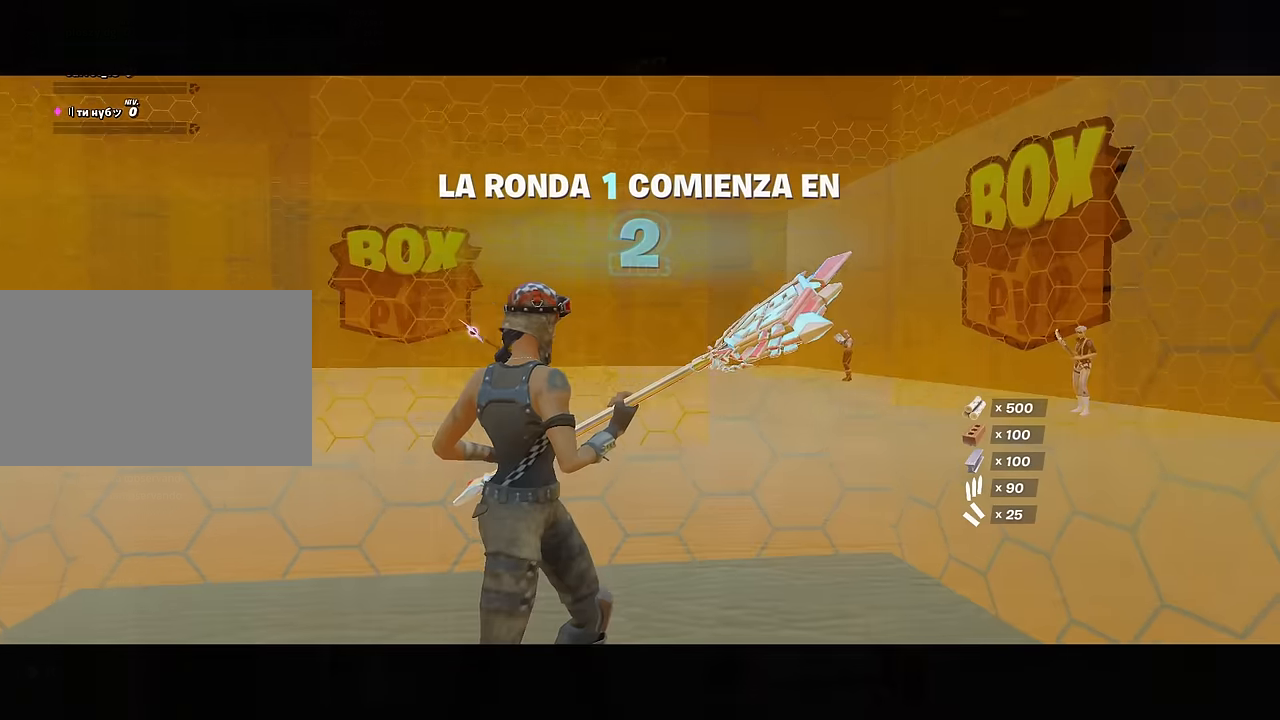
Gameplay with keyboard and mouse; each line is a JSON object with the keys and mouse buttons held at the frame after it. "events" lists presses ("down") and releases ("up") of "1", "2", "3", "4", "5", "a", "alt", "c", "caps_lock", "ctrl", "d", "e", "f", "g", "q", "r", "s", "shift", "space", "t", "tab", "v", "w", "x", "z", "mouse_left", "mouse_wheel" and "mouse_right" between this image and that frame as [ms after this image, input, new state], when the widget could be followed in between. "mouse_left", "mouse_wheel", "mouse_right" = the "left", "wheel", "right" buttons of the "mouse" list. No other keys are recorded. "wheel" means that the mouse wheel is clicked or scrolled. "mouse_move" is the direction in which the mouse moves at that frame (one of eight, or "still"), when it could be read.
{"keys": [], "mouse": [], "mouse_move": "right", "events": []}
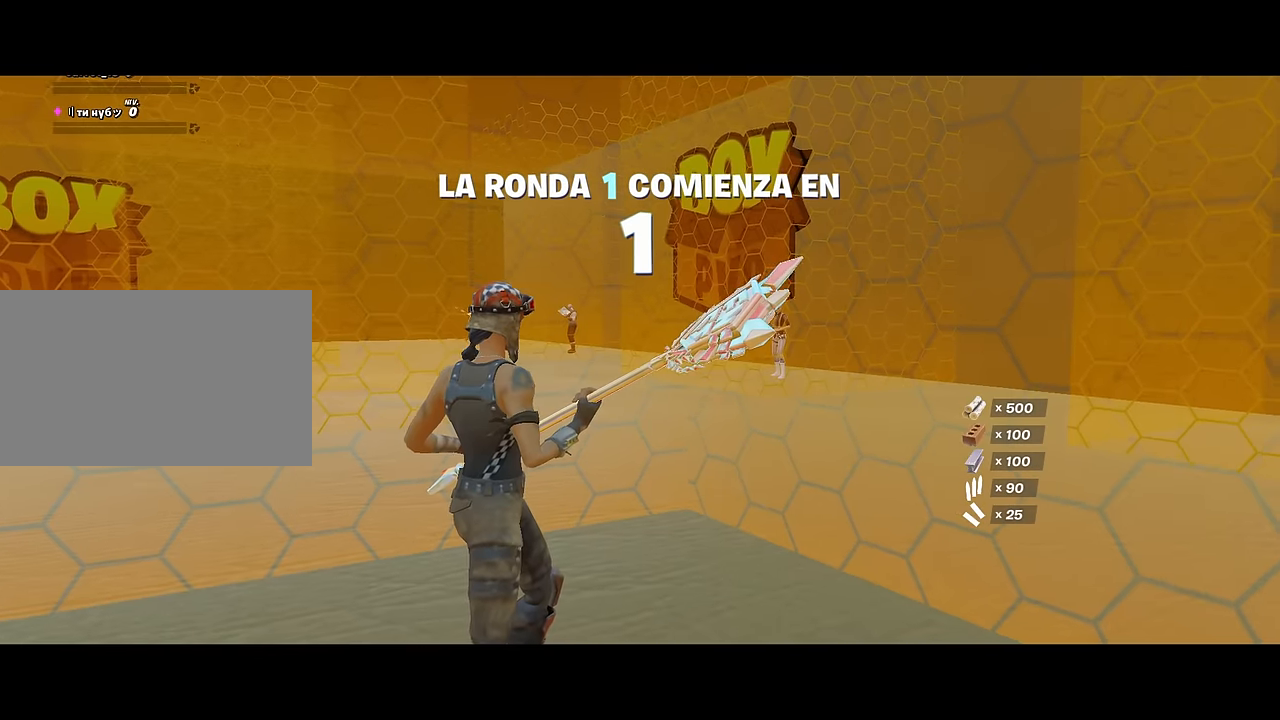
{"keys": [], "mouse": [], "mouse_move": "still", "events": []}
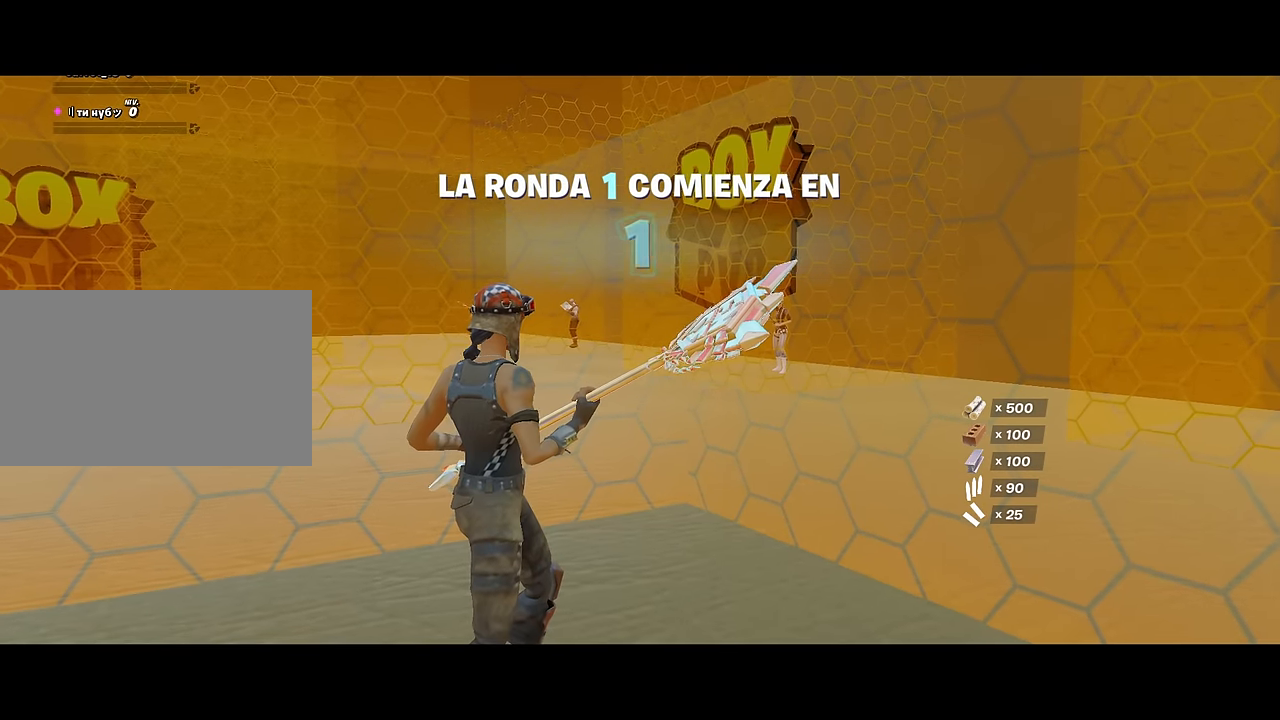
{"keys": [], "mouse": [], "mouse_move": "still", "events": []}
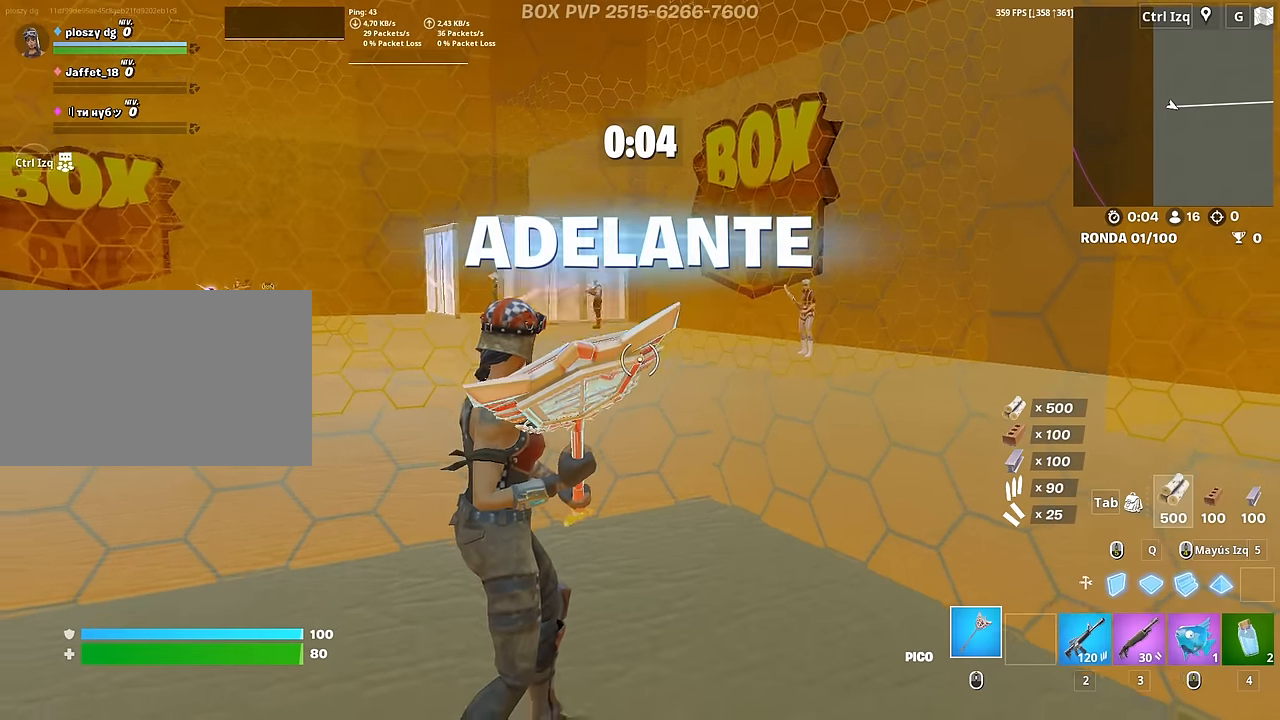
{"keys": [], "mouse": [], "mouse_move": "left", "events": [[67, "space", "down"], [217, "space", "up"], [250, "mouse_left", "down"], [350, "w", "down"], [400, "3", "down"], [500, "3", "up"], [500, "mouse_left", "up"], [500, "w", "up"]]}
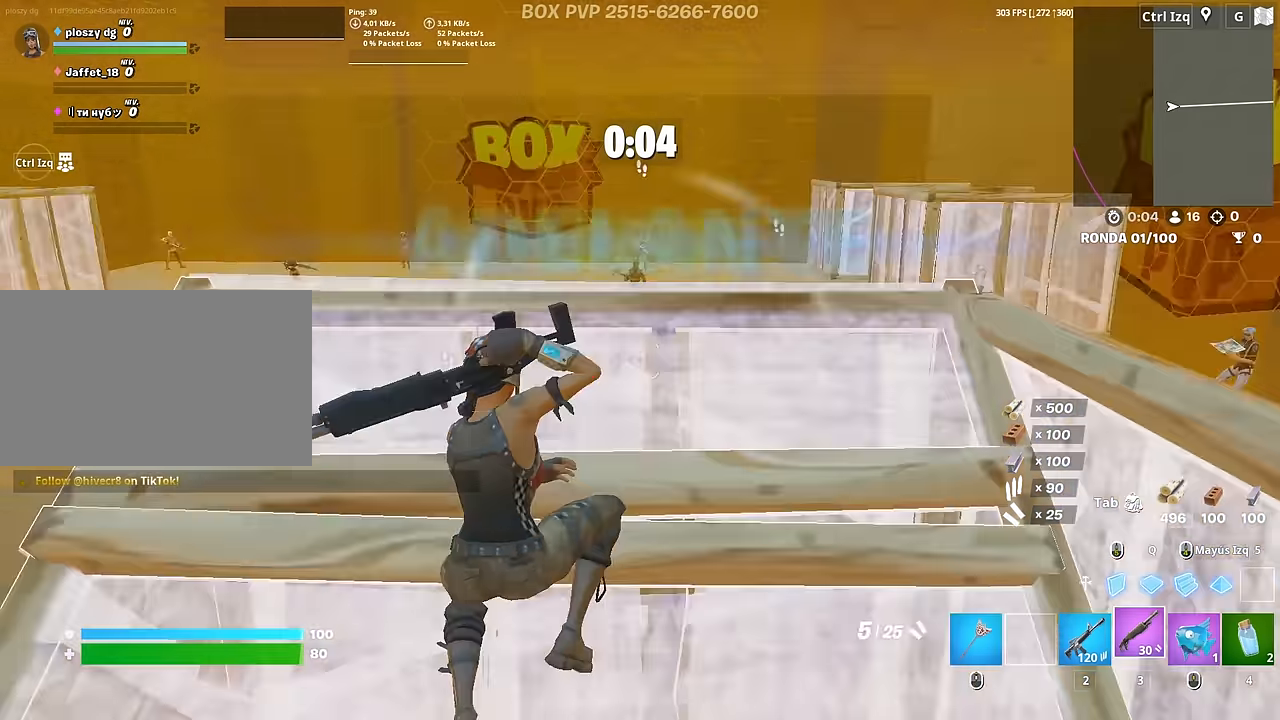
{"keys": ["q", "w"], "mouse": ["left"], "mouse_move": "down", "events": [[267, "space", "down"], [317, "mouse_left", "down"], [417, "space", "up"], [417, "w", "down"], [450, "q", "down"]]}
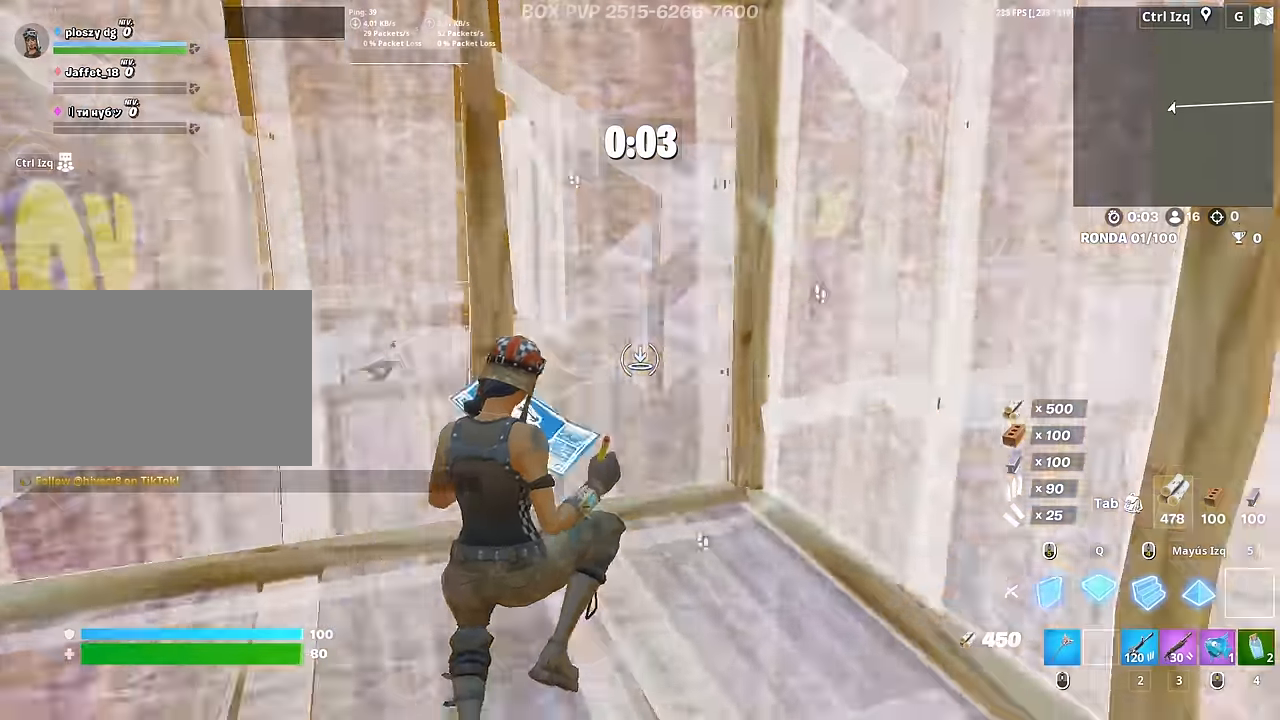
{"keys": [], "mouse": [], "mouse_move": "left", "events": [[50, "q", "up"], [100, "w", "up"], [234, "3", "down"], [234, "mouse_left", "up"], [234, "w", "down"], [284, "3", "up"], [284, "w", "up"]]}
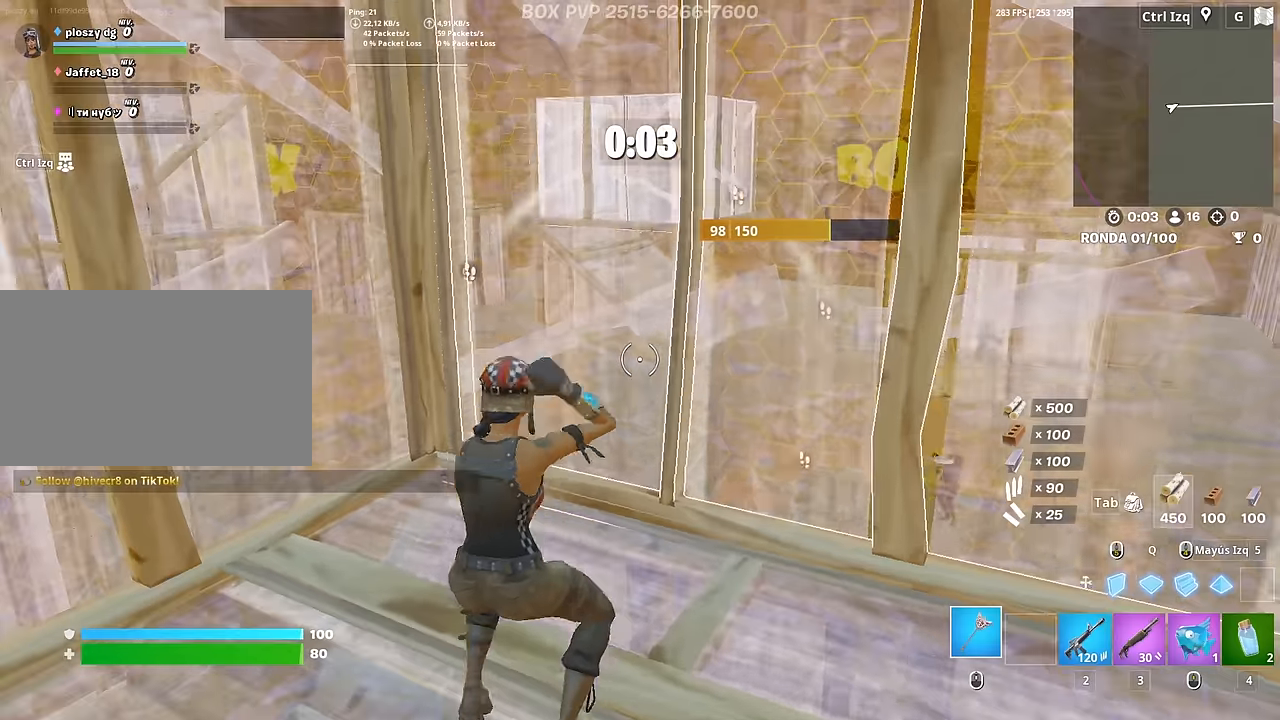
{"keys": [], "mouse": [], "mouse_move": "still", "events": []}
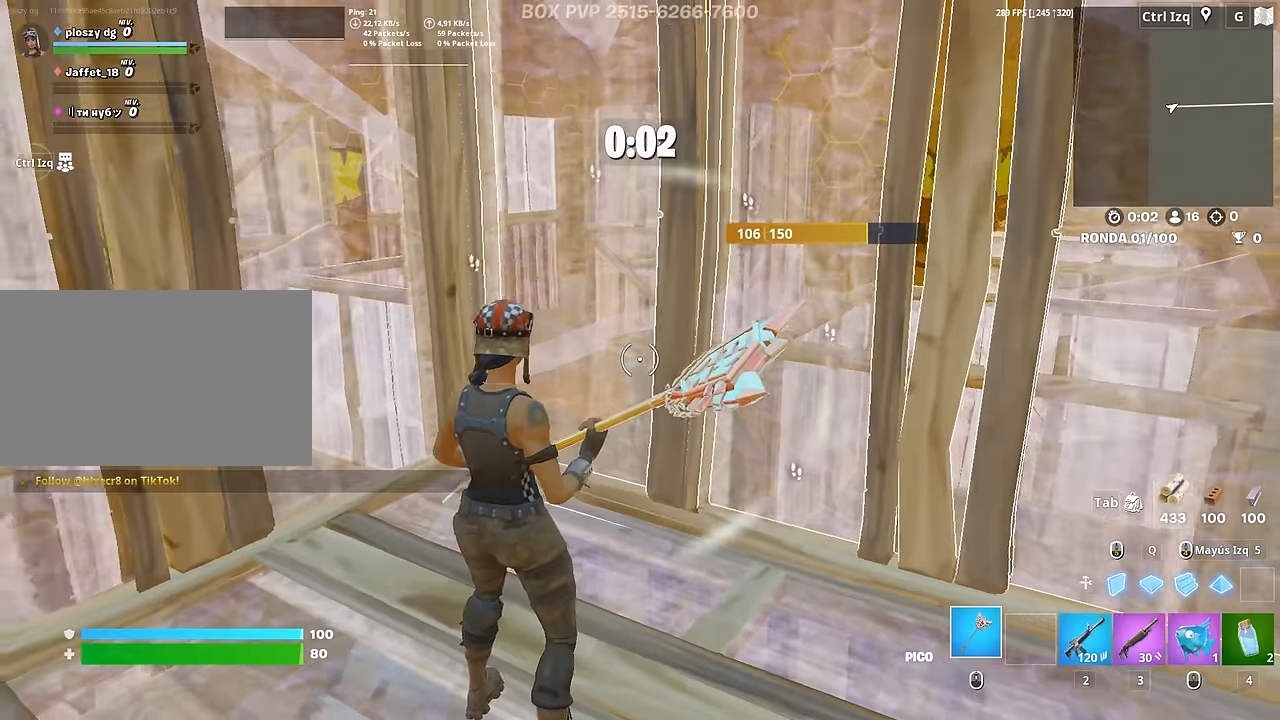
{"keys": [], "mouse": [], "mouse_move": "right", "events": [[266, "3", "down"], [366, "3", "up"], [450, "3", "down"], [500, "3", "up"]]}
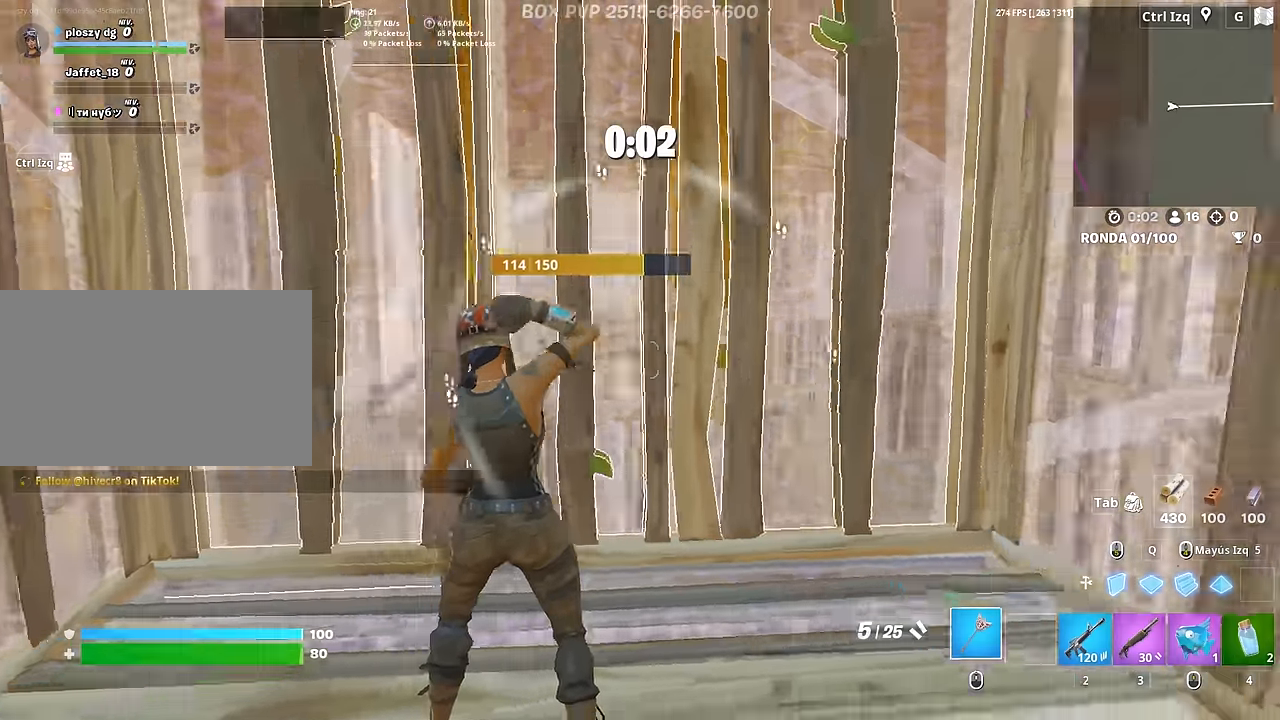
{"keys": ["f", "w"], "mouse": [], "mouse_move": "up", "events": [[383, "w", "down"], [466, "f", "down"]]}
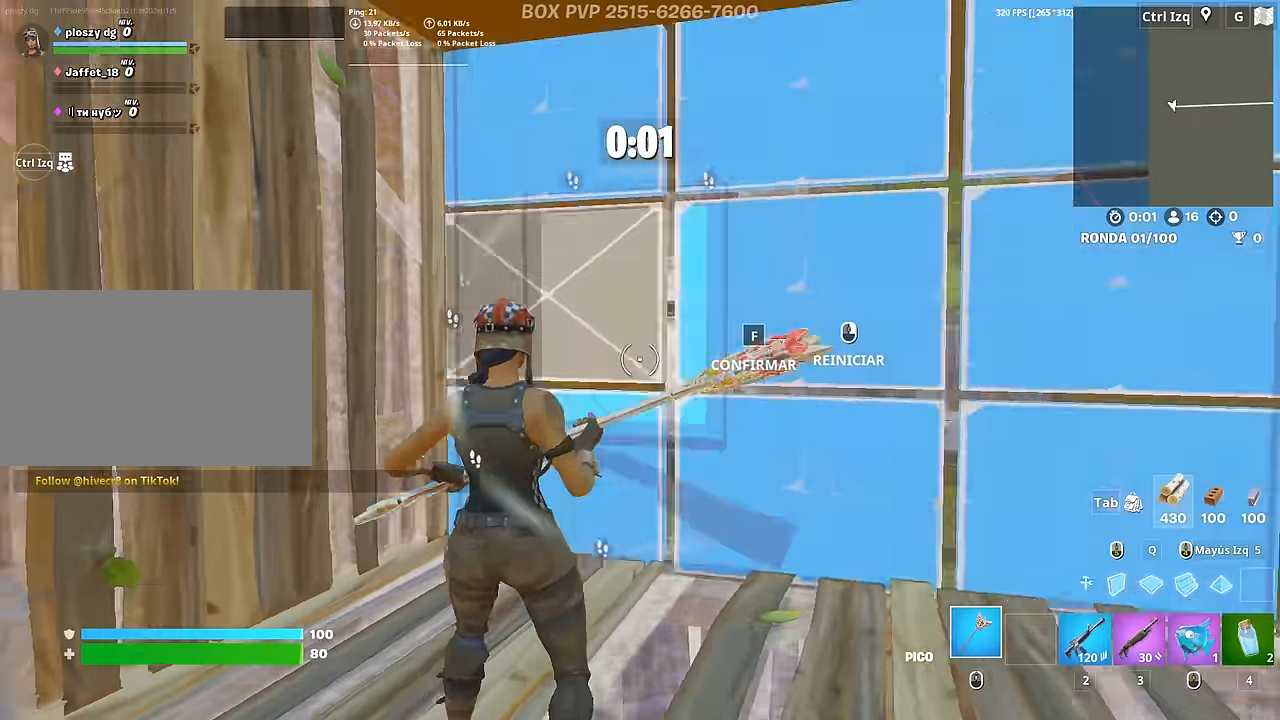
{"keys": [], "mouse": [], "mouse_move": "still", "events": [[16, "mouse_left", "down"], [66, "f", "up"], [166, "f", "down"], [200, "mouse_left", "up"], [250, "f", "up"], [300, "w", "up"]]}
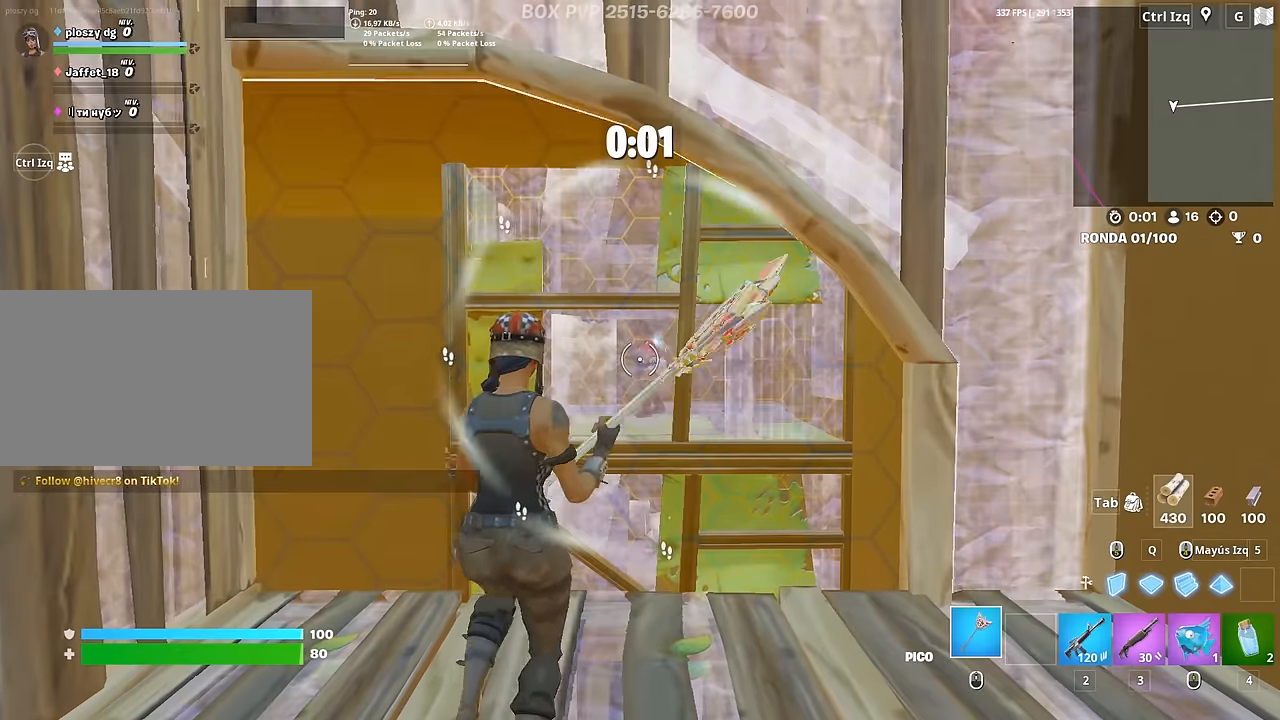
{"keys": [], "mouse": [], "mouse_move": "still", "events": []}
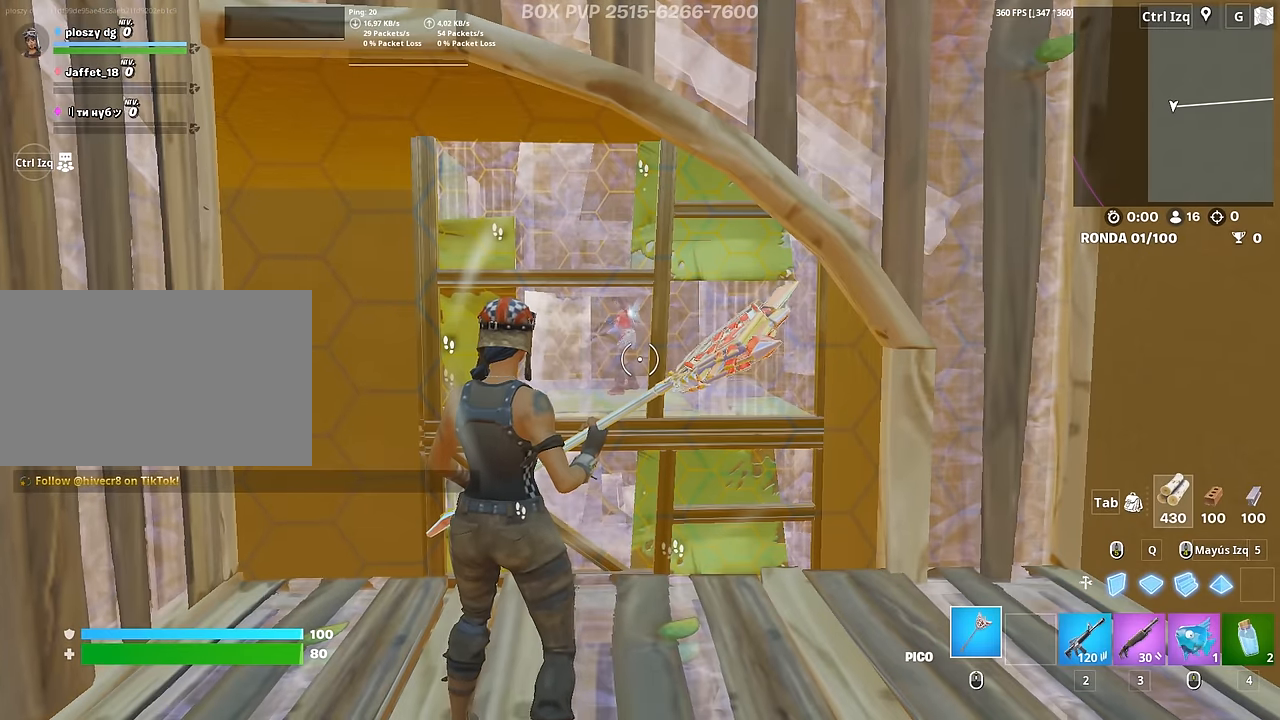
{"keys": ["d", "w"], "mouse": [], "mouse_move": "still", "events": [[233, "d", "down"], [333, "w", "down"]]}
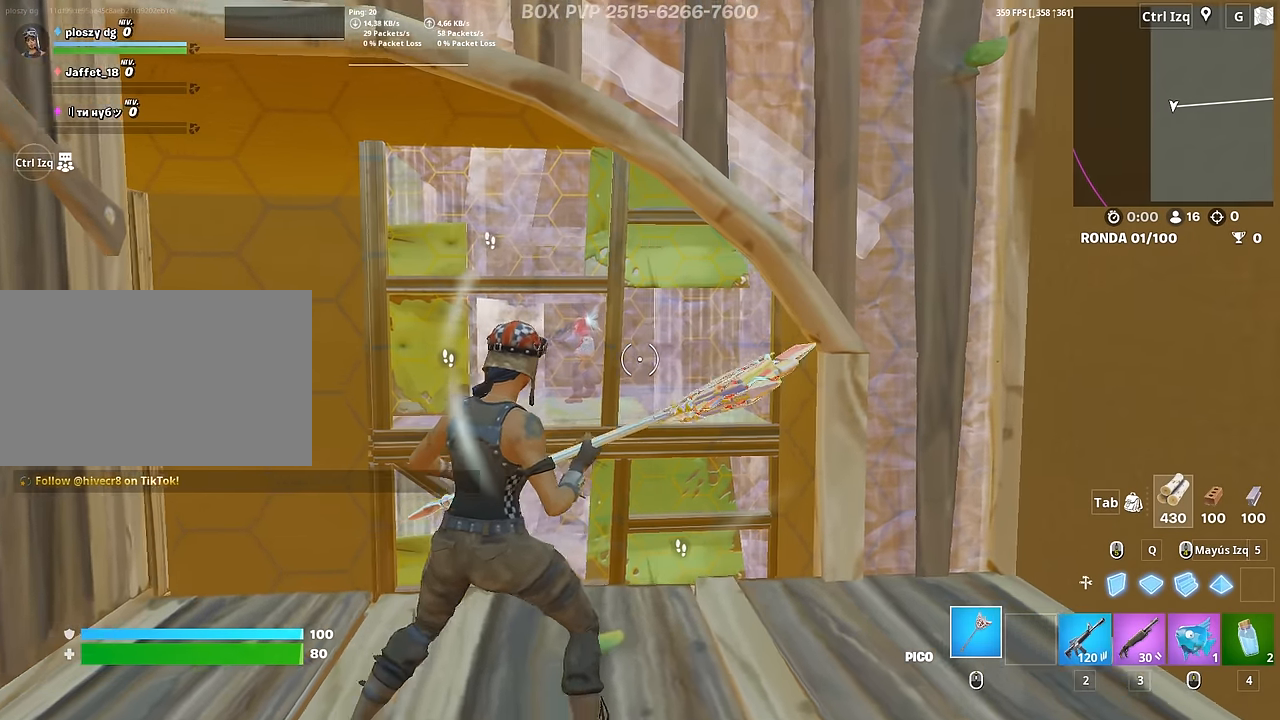
{"keys": [], "mouse": [], "mouse_move": "still", "events": [[16, "d", "up"], [250, "w", "up"]]}
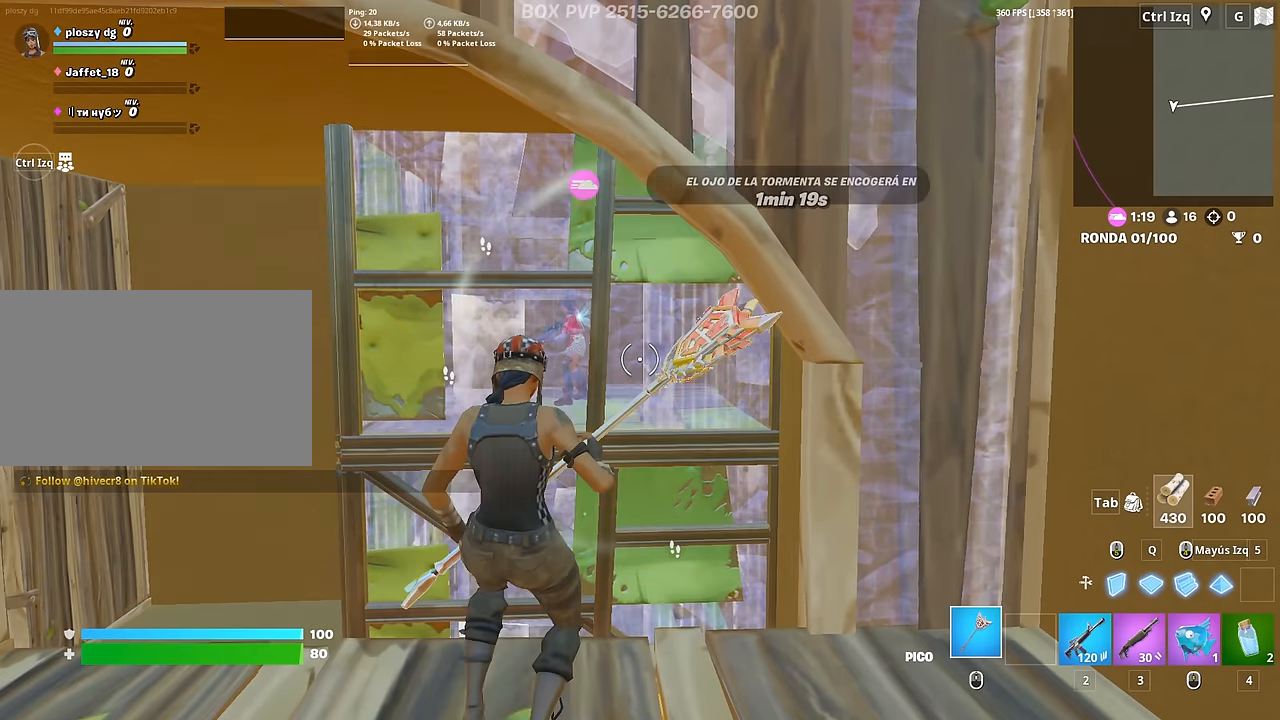
{"keys": ["w"], "mouse": [], "mouse_move": "right", "events": [[83, "q", "down"], [83, "w", "down"], [133, "mouse_left", "down"], [233, "q", "up"], [500, "mouse_left", "up"]]}
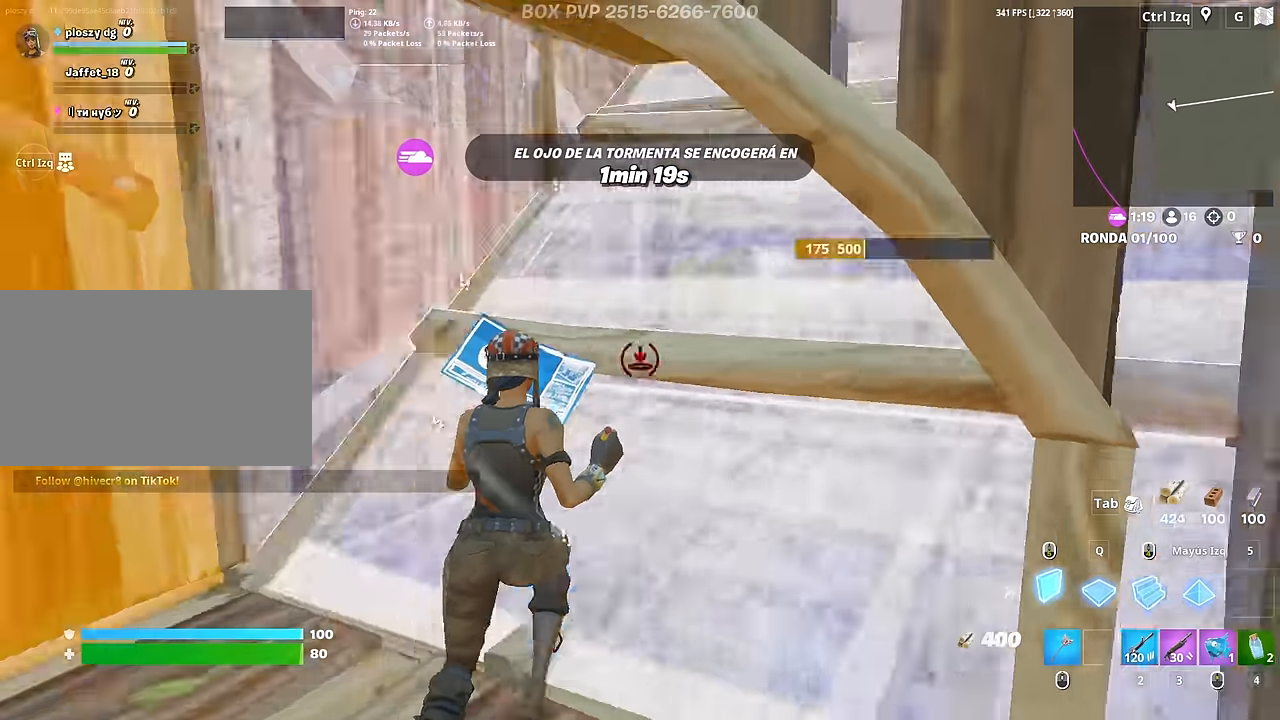
{"keys": ["d", "w"], "mouse": [], "mouse_move": "up-right", "events": [[150, "f", "down"], [200, "f", "up"], [200, "mouse_left", "down"], [283, "f", "down"], [283, "mouse_left", "up"], [333, "f", "up"], [433, "d", "down"]]}
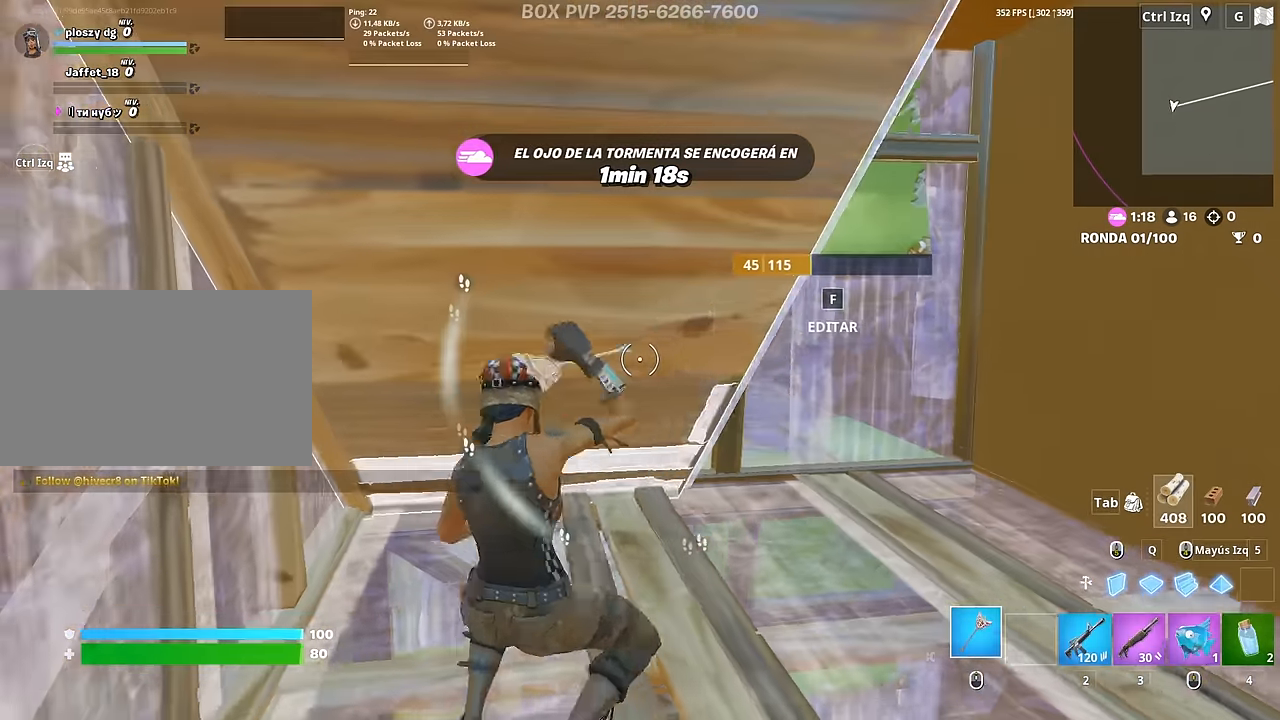
{"keys": ["w"], "mouse": ["left"], "mouse_move": "left", "events": [[450, "mouse_left", "down"], [483, "d", "up"]]}
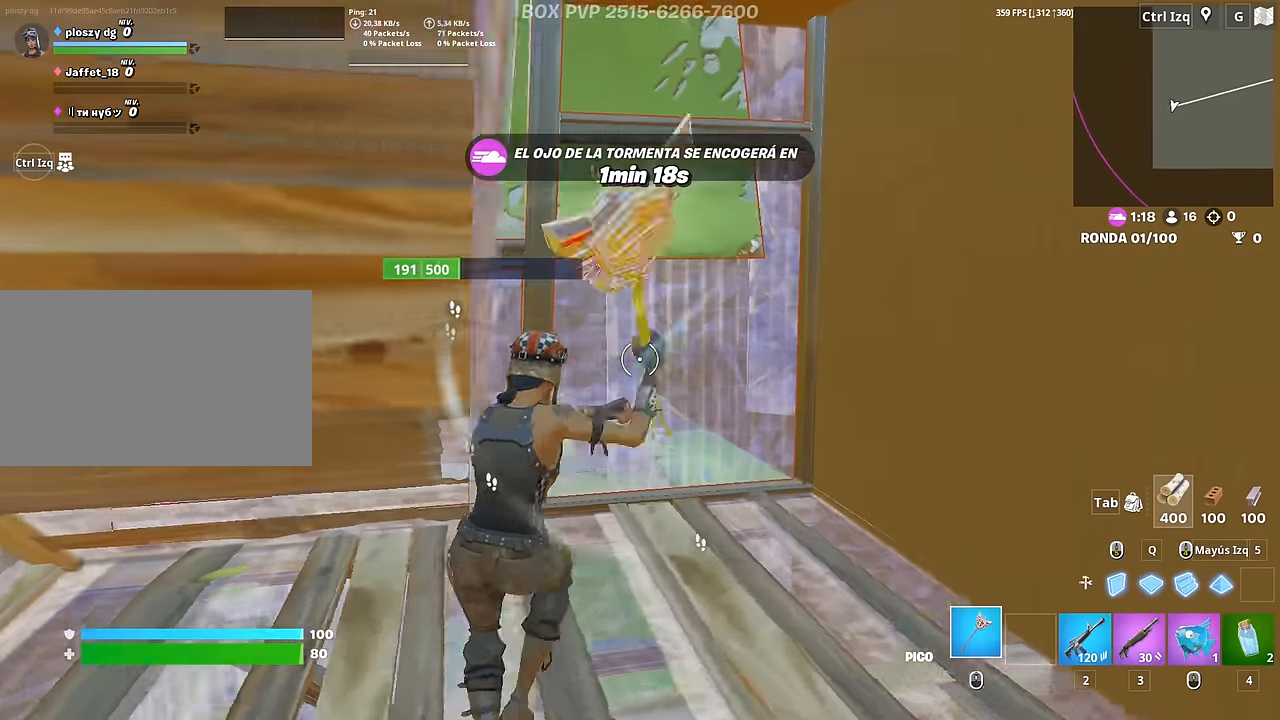
{"keys": ["s"], "mouse": ["left"], "mouse_move": "still", "events": [[133, "d", "down"], [183, "w", "up"], [233, "d", "up"], [266, "a", "down"], [266, "s", "down"], [366, "a", "up"], [416, "d", "down"], [450, "d", "up"]]}
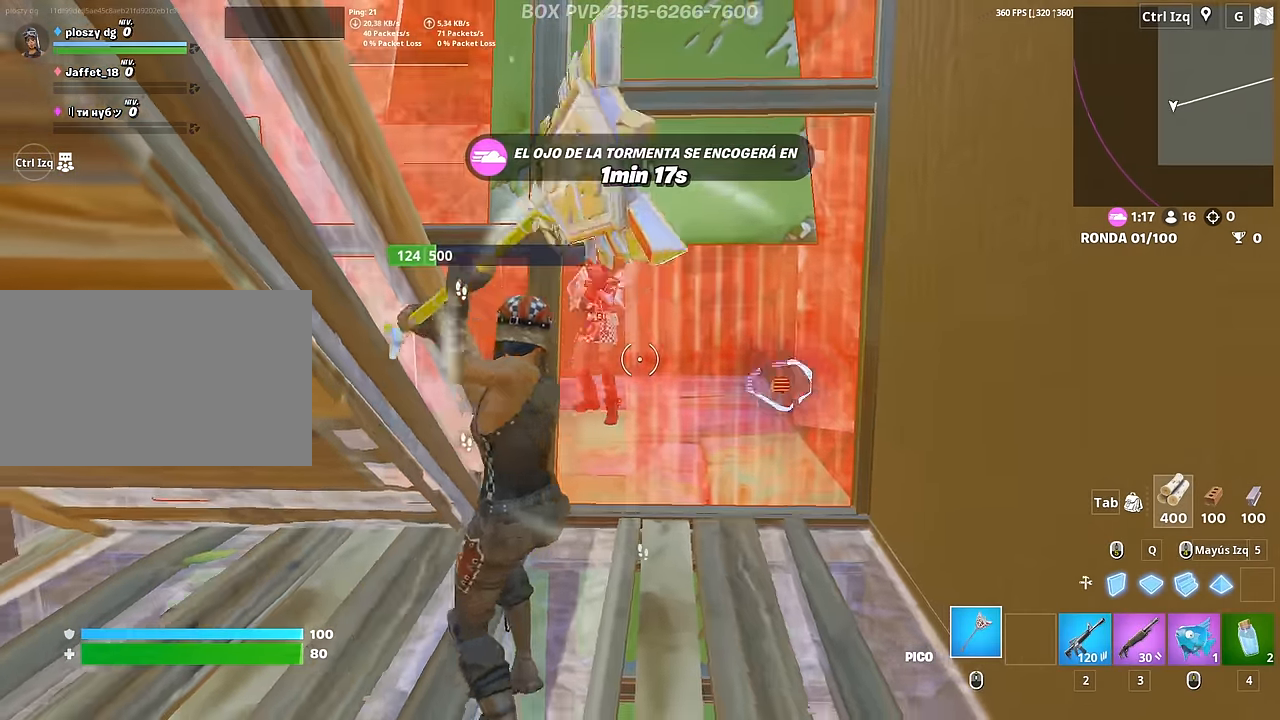
{"keys": ["f", "w"], "mouse": ["left"], "mouse_move": "up-right", "events": [[50, "d", "down"], [200, "a", "down"], [200, "d", "up"], [233, "s", "up"], [283, "w", "down"], [333, "3", "down"], [333, "a", "up"], [383, "3", "up"], [383, "mouse_left", "up"], [466, "f", "down"], [466, "mouse_left", "down"]]}
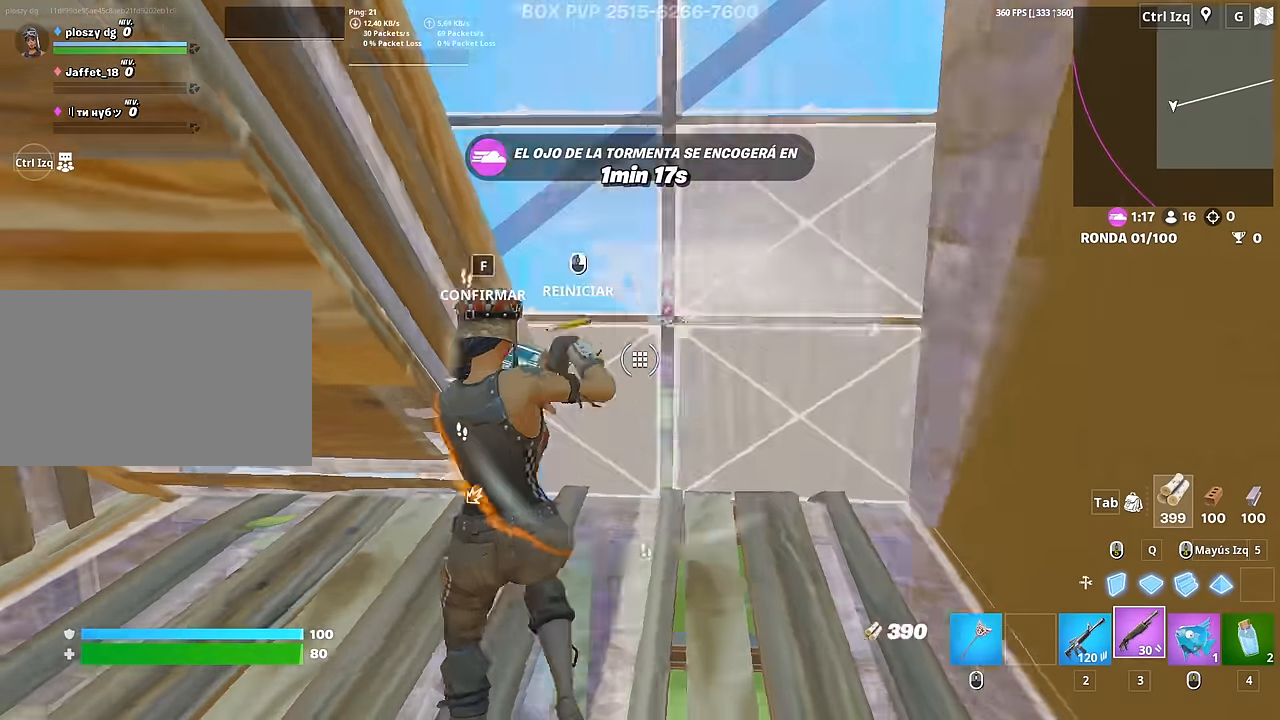
{"keys": ["f", "w"], "mouse": [], "mouse_move": "left", "events": [[16, "f", "up"], [66, "f", "down"], [166, "f", "up"], [216, "3", "down"], [250, "mouse_left", "up"], [300, "3", "up"], [350, "f", "down"], [350, "mouse_left", "down"], [400, "f", "up"], [483, "f", "down"], [483, "mouse_left", "up"]]}
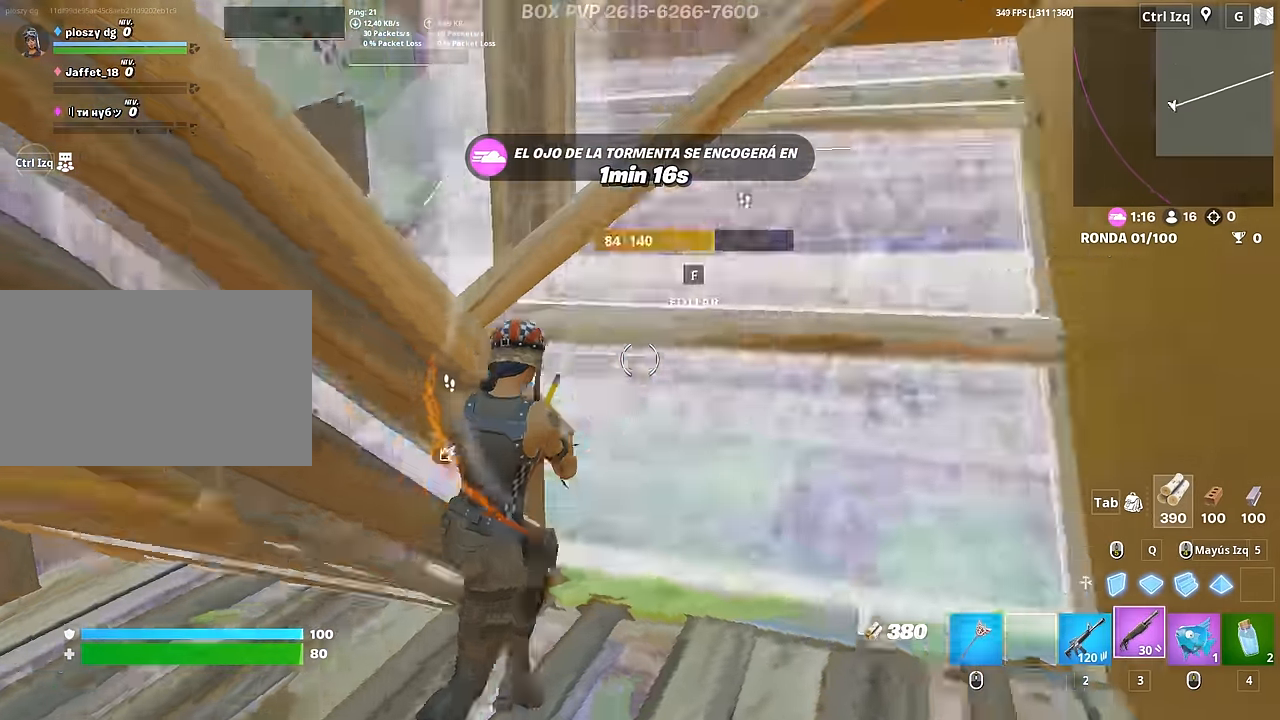
{"keys": ["s"], "mouse": ["left"], "mouse_move": "up-right", "events": [[33, "f", "up"], [33, "w", "up"], [134, "d", "down"], [417, "s", "down"], [467, "mouse_left", "down"], [500, "d", "up"]]}
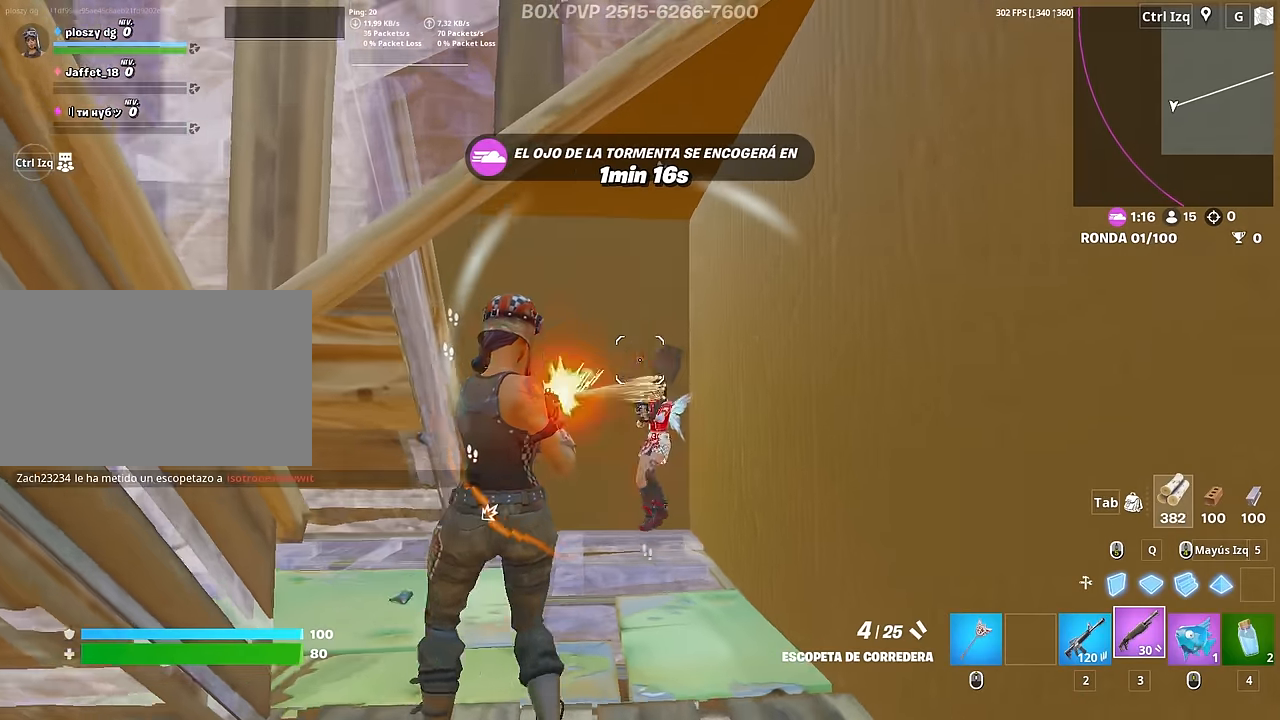
{"keys": ["d", "w"], "mouse": [], "mouse_move": "down-left", "events": [[50, "mouse_left", "up"], [150, "2", "down"], [234, "2", "up"], [284, "d", "down"], [334, "s", "up"], [484, "w", "down"]]}
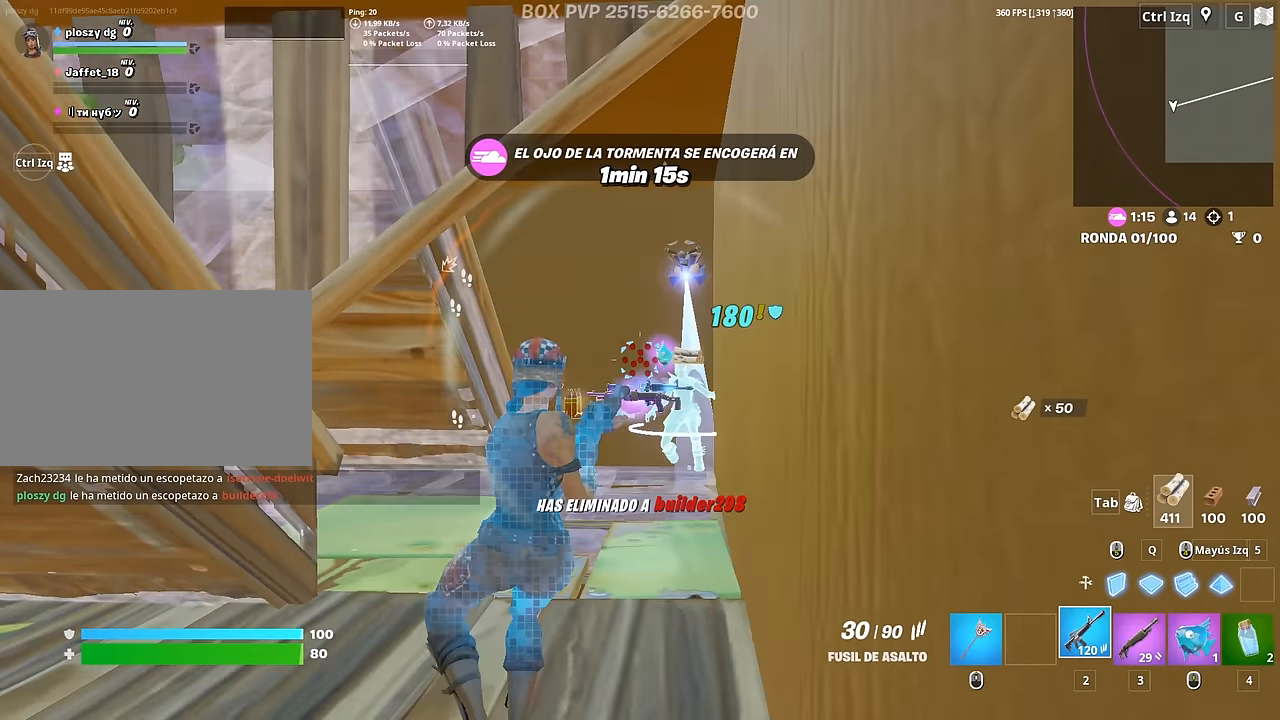
{"keys": ["w"], "mouse": [], "mouse_move": "up-right", "events": [[17, "d", "up"]]}
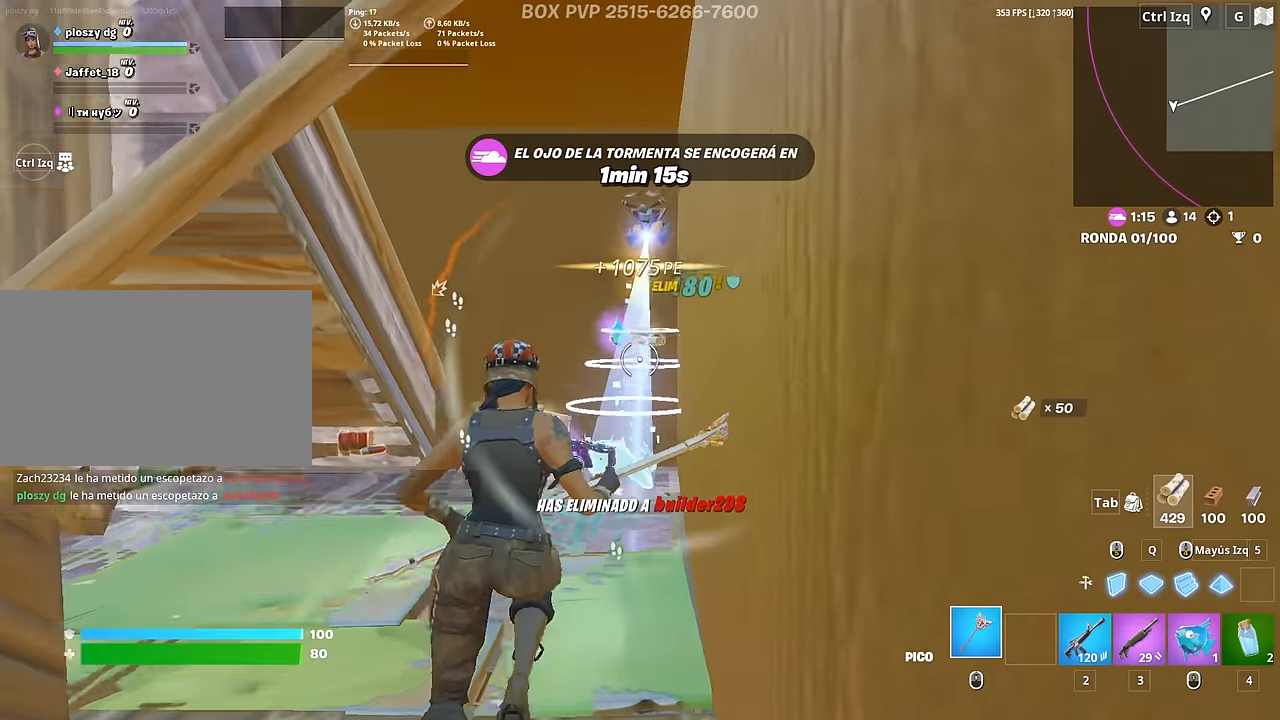
{"keys": ["w"], "mouse": [], "mouse_move": "up-right", "events": [[417, "e", "down"], [467, "e", "up"]]}
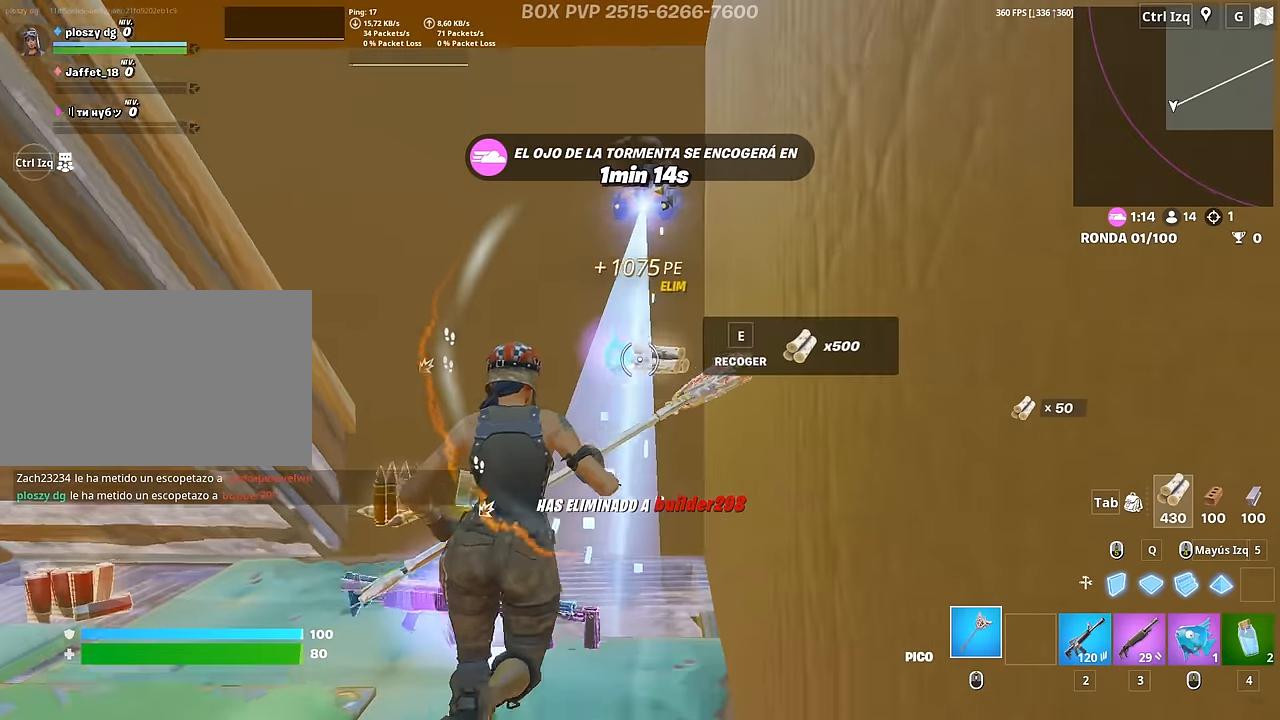
{"keys": ["3", "a", "w"], "mouse": [], "mouse_move": "up", "events": [[50, "a", "down"], [50, "e", "down"], [100, "e", "up"], [100, "w", "up"], [200, "e", "down"], [234, "e", "up"], [334, "w", "down"], [484, "3", "down"]]}
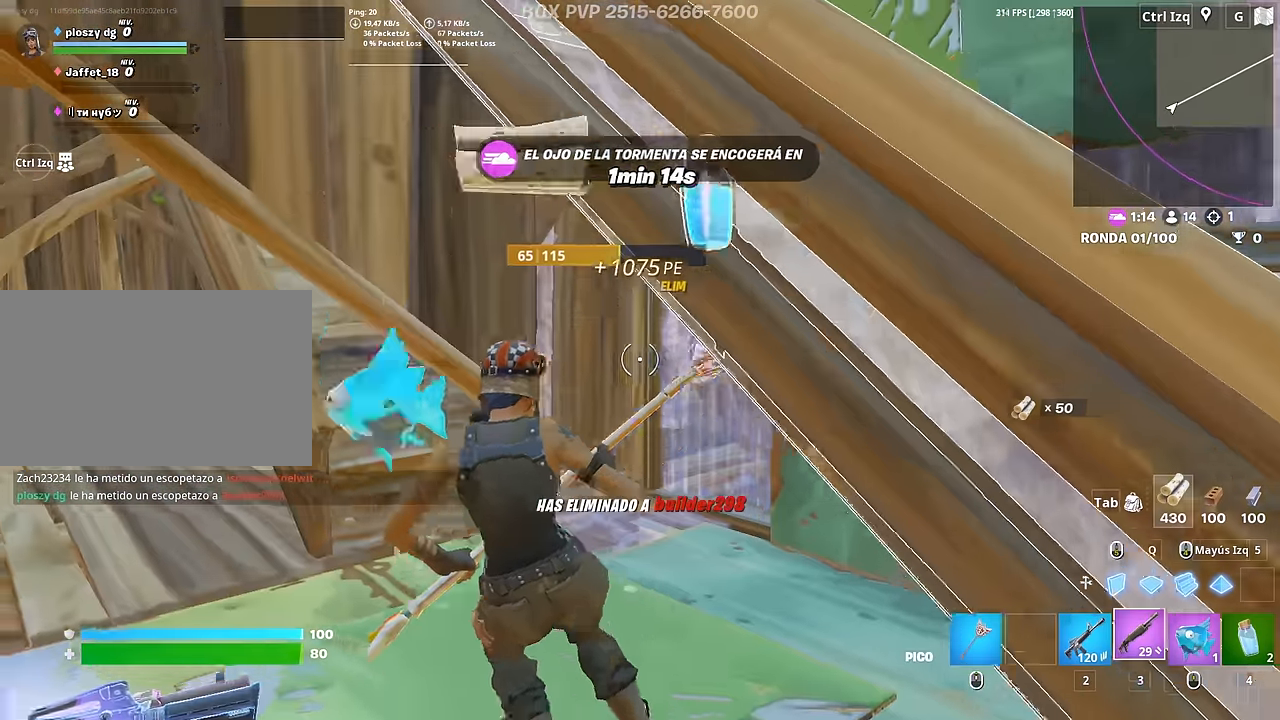
{"keys": ["r", "w"], "mouse": [], "mouse_move": "still", "events": [[67, "3", "up"], [300, "r", "down"], [400, "r", "up"], [450, "r", "down"], [484, "a", "up"]]}
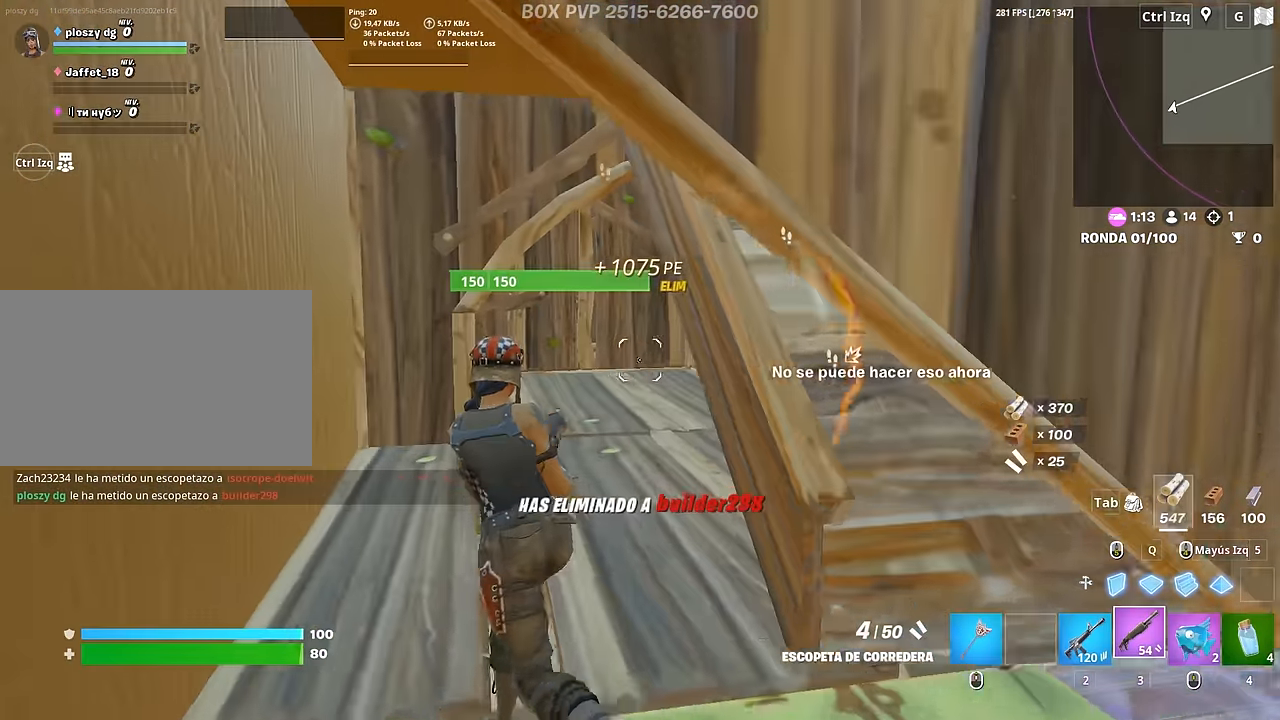
{"keys": ["w"], "mouse": [], "mouse_move": "right", "events": [[34, "r", "up"], [134, "r", "down"], [184, "r", "up"]]}